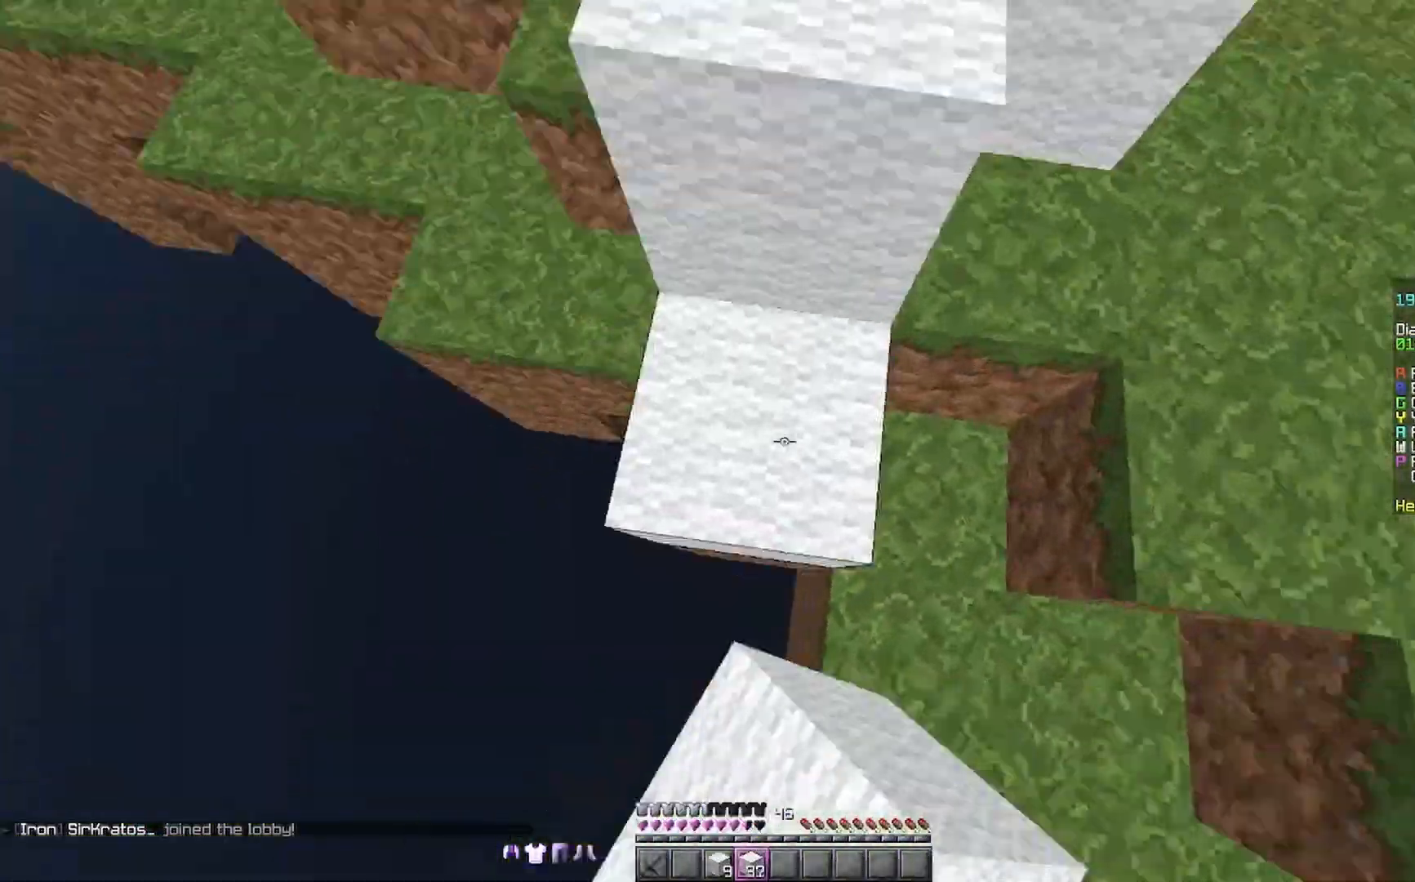
Gameplay with keyboard and mouse; each line is a JSON object with the keys and mouse buttons held at the frame after it. "events" lists presses ("down") and releases ("up") of "a", "d", "s", "space", "w", "mouse_left" and "mouse_right" between this image and that frame as [ms after this image, input, new state], when the widget could be followed in between. "mouse_left", "mouse_right" = the "left", "right" buttons of the "mouse" list. No other keys are recorded. Fast repeated clicks can show as one long hold. Mouse movement is not recorded.
{"keys": ["space"], "mouse": [], "events": [[33, "a", "down"], [100, "mouse_right", "up"], [233, "a", "up"], [233, "mouse_right", "down"], [267, "d", "down"], [333, "mouse_right", "up"], [400, "mouse_right", "down"], [433, "d", "up"], [433, "mouse_right", "up"], [433, "w", "up"]]}
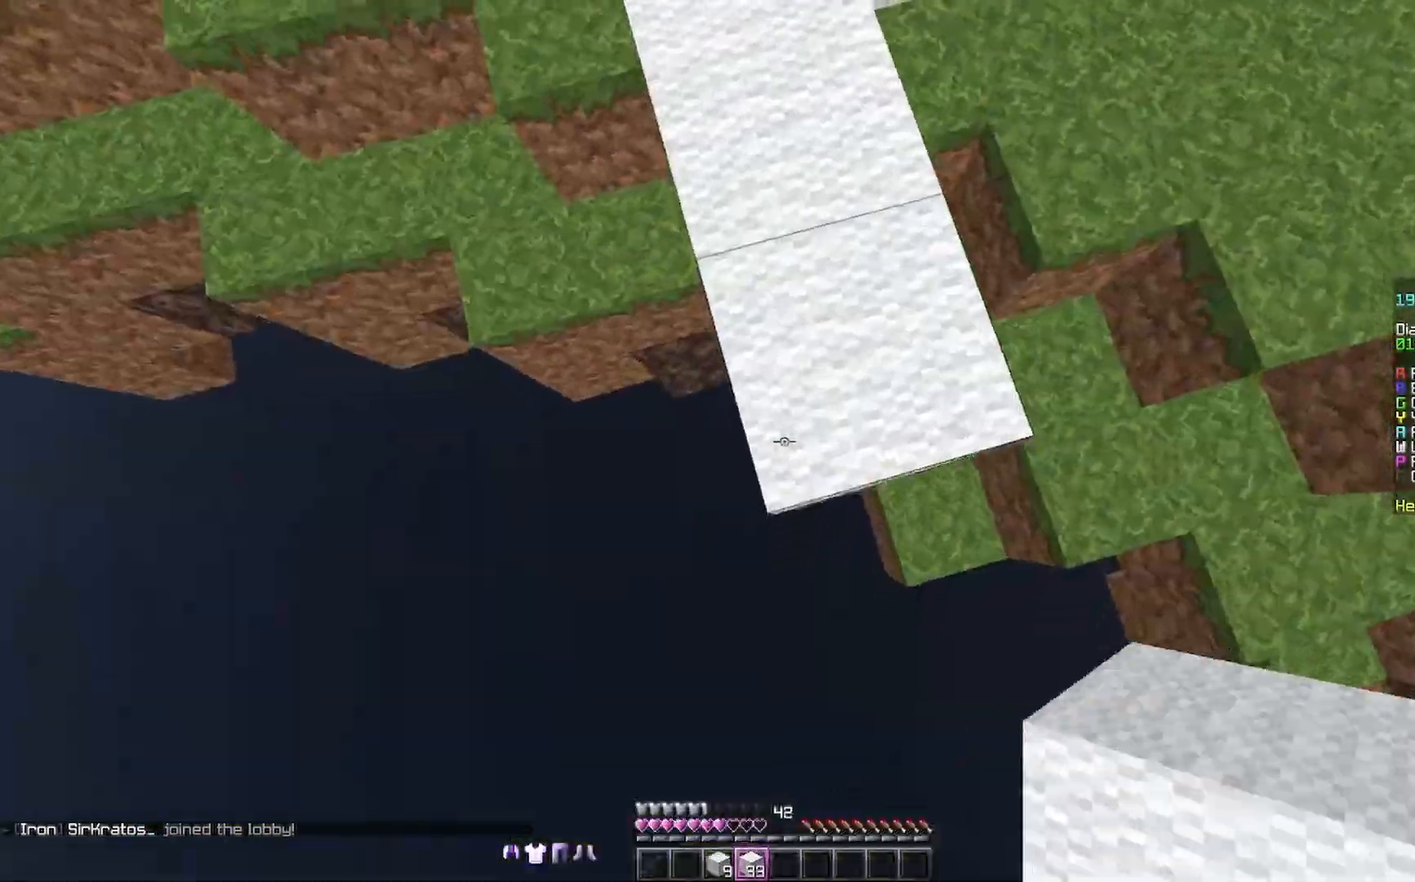
{"keys": ["space"], "mouse": ["right"], "events": [[33, "mouse_right", "down"], [67, "mouse_right", "up"], [133, "mouse_right", "down"], [200, "mouse_right", "up"], [233, "mouse_right", "down"], [300, "mouse_right", "up"], [367, "mouse_right", "down"], [400, "d", "down"], [433, "mouse_right", "up"], [467, "d", "up"], [467, "mouse_right", "down"]]}
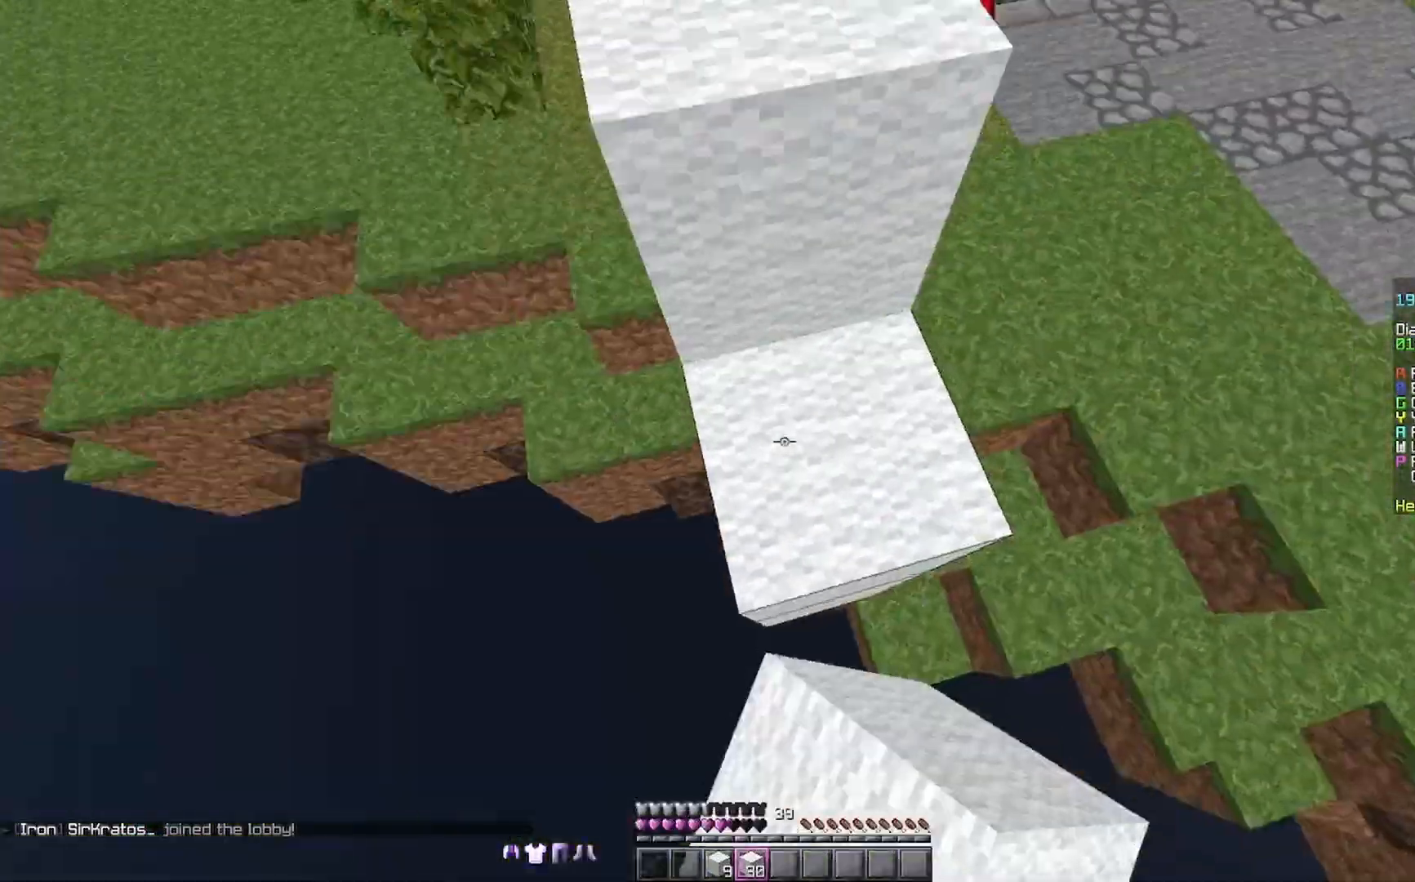
{"keys": ["space", "w"], "mouse": [], "events": [[67, "mouse_right", "up"], [233, "mouse_right", "down"], [333, "mouse_right", "up"], [333, "w", "down"]]}
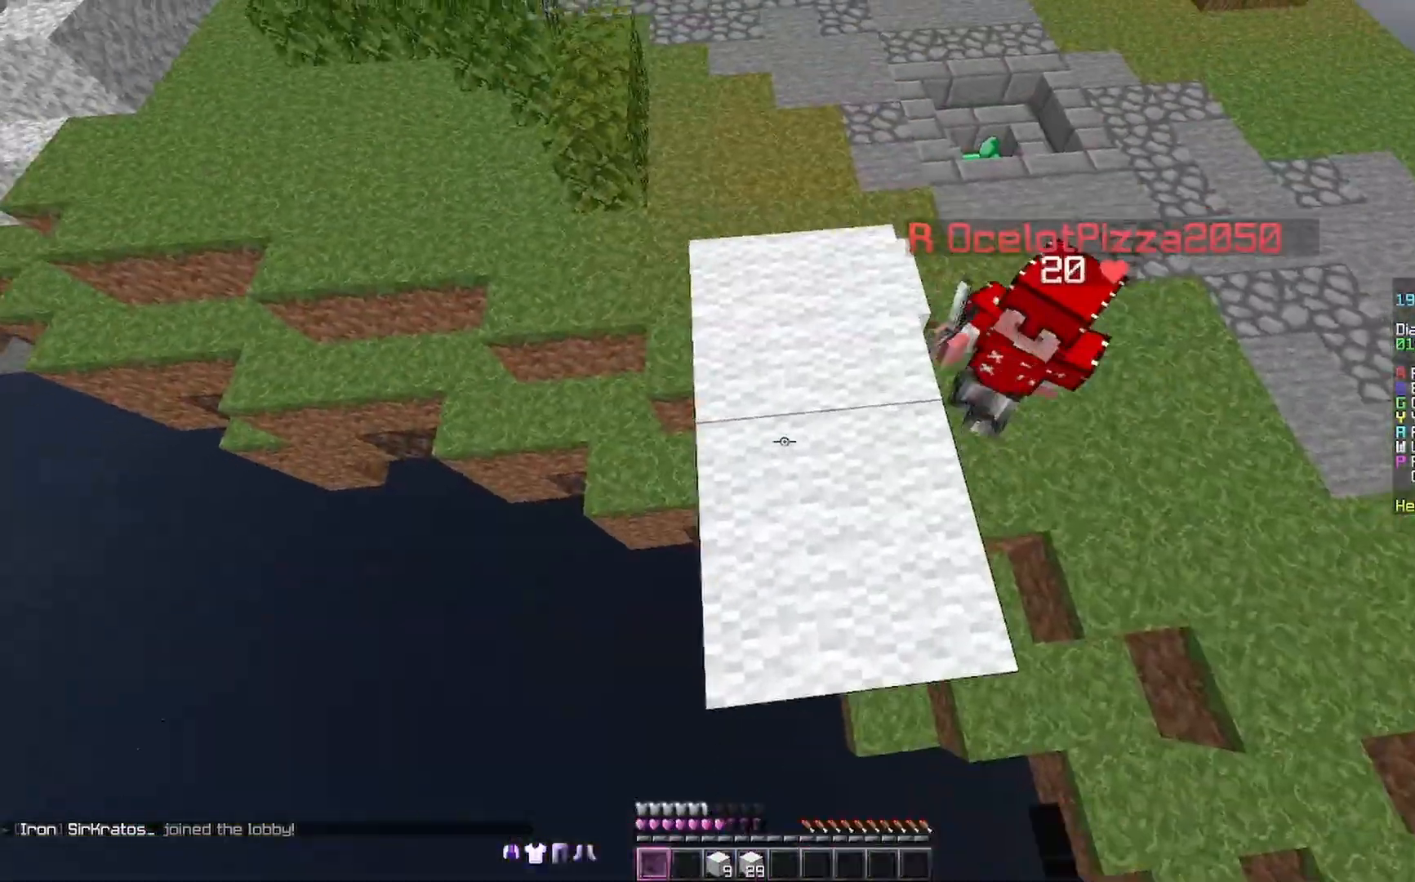
{"keys": ["a", "w"], "mouse": [], "events": [[200, "a", "down"], [200, "mouse_left", "down"], [267, "mouse_left", "up"], [267, "space", "up"], [333, "mouse_left", "down"], [400, "mouse_left", "up"], [433, "mouse_left", "down"], [467, "mouse_left", "up"]]}
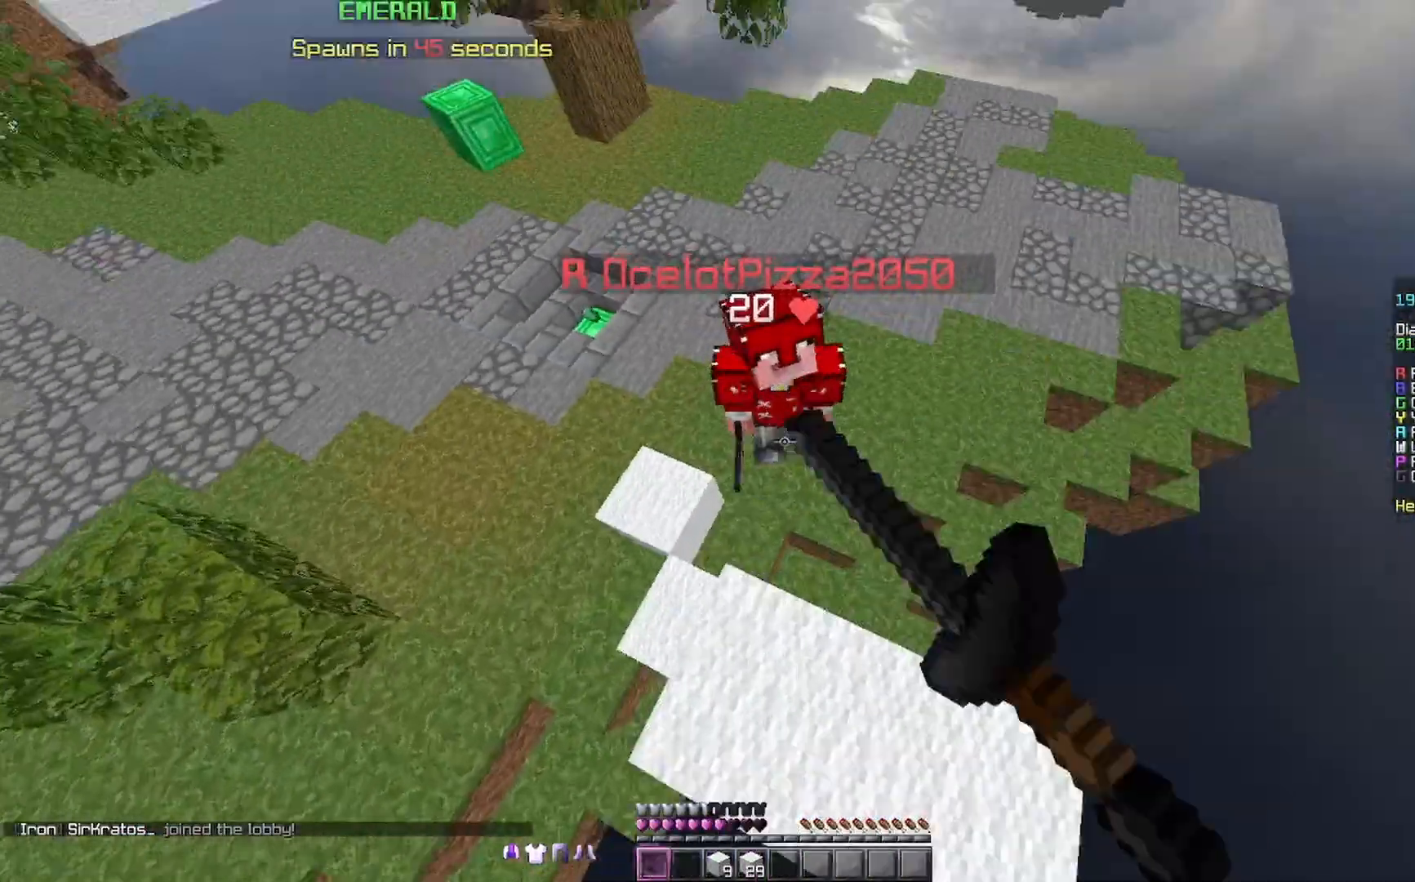
{"keys": ["d"], "mouse": [], "events": [[67, "mouse_left", "down"], [100, "mouse_left", "up"], [133, "a", "up"], [133, "mouse_left", "down"], [200, "mouse_left", "up"], [233, "mouse_left", "down"], [267, "mouse_left", "up"], [333, "w", "up"], [367, "d", "down"], [433, "mouse_left", "down"], [500, "mouse_left", "up"]]}
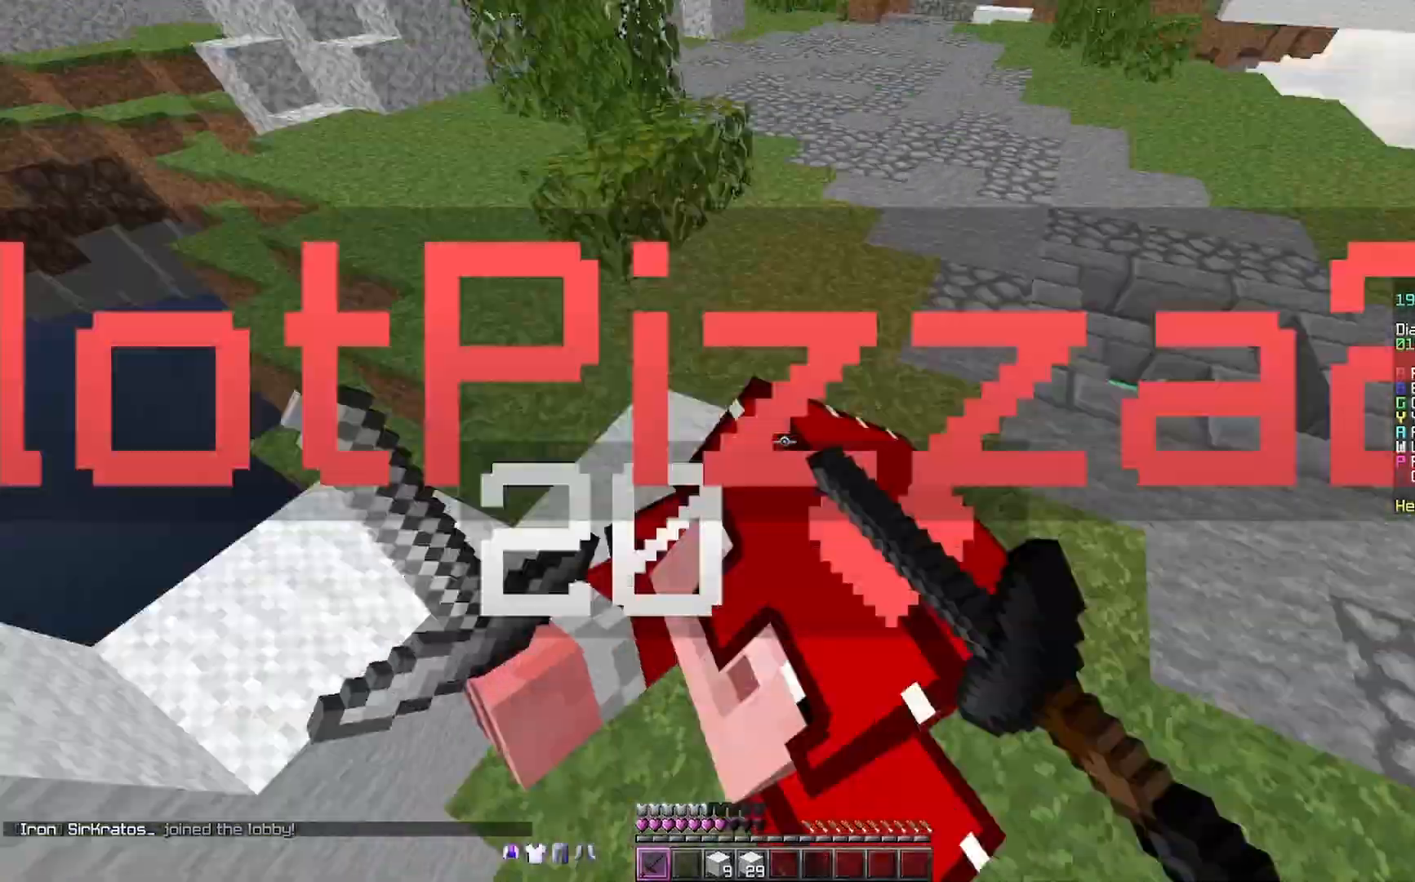
{"keys": ["a", "s"], "mouse": ["left"], "events": [[67, "mouse_left", "down"], [167, "mouse_left", "up"], [167, "s", "down"], [267, "a", "down"], [267, "d", "up"], [300, "mouse_left", "down"], [367, "mouse_left", "up"], [400, "mouse_left", "down"]]}
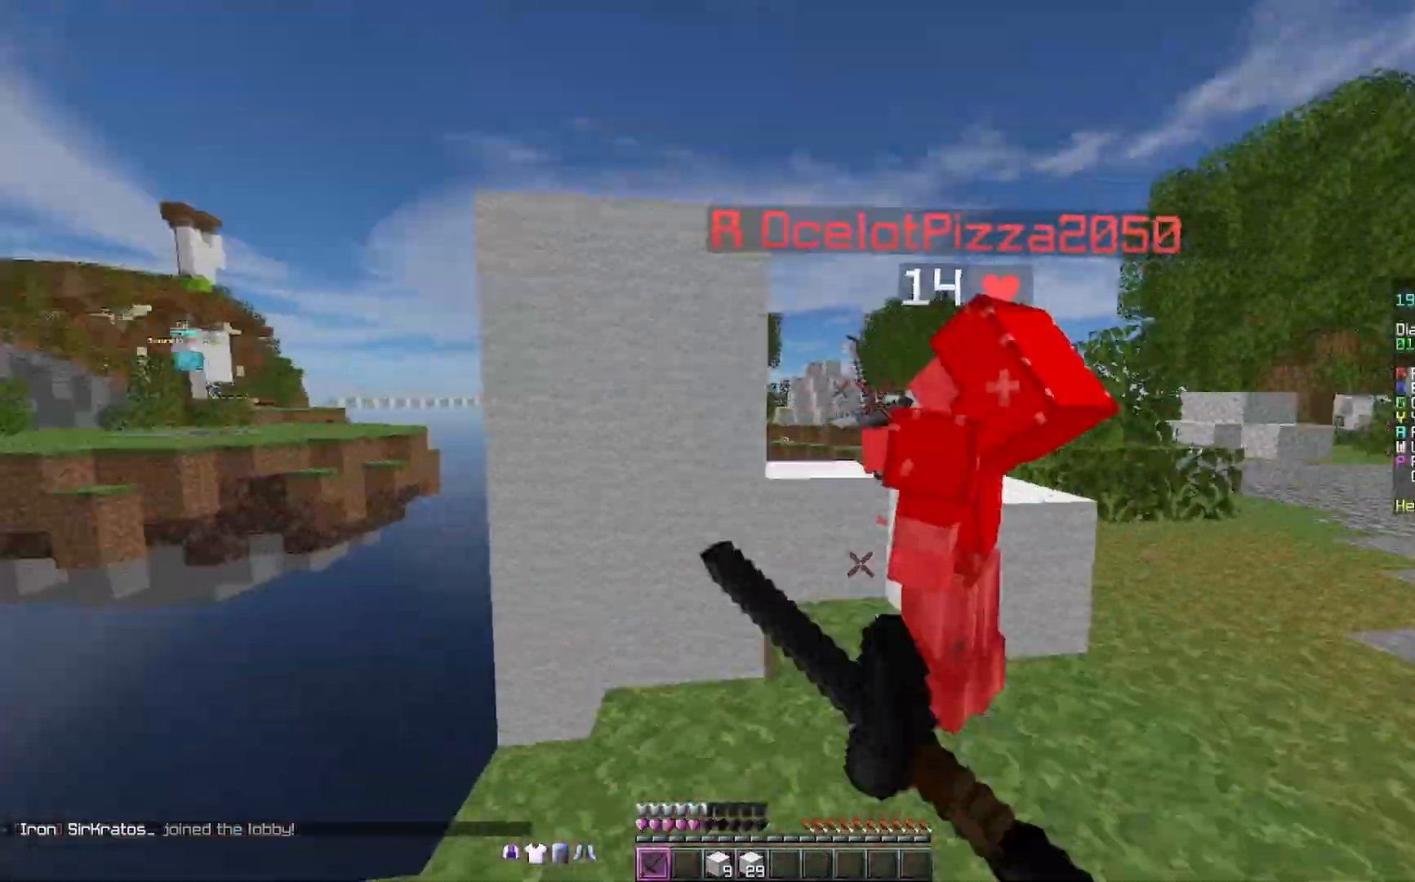
{"keys": ["d", "w"], "mouse": [], "events": [[33, "a", "up"], [33, "d", "down"], [33, "mouse_left", "up"], [33, "s", "up"], [100, "mouse_left", "down"], [133, "mouse_left", "up"], [200, "d", "up"], [200, "mouse_left", "down"], [267, "w", "down"], [367, "mouse_left", "up"], [467, "d", "down"]]}
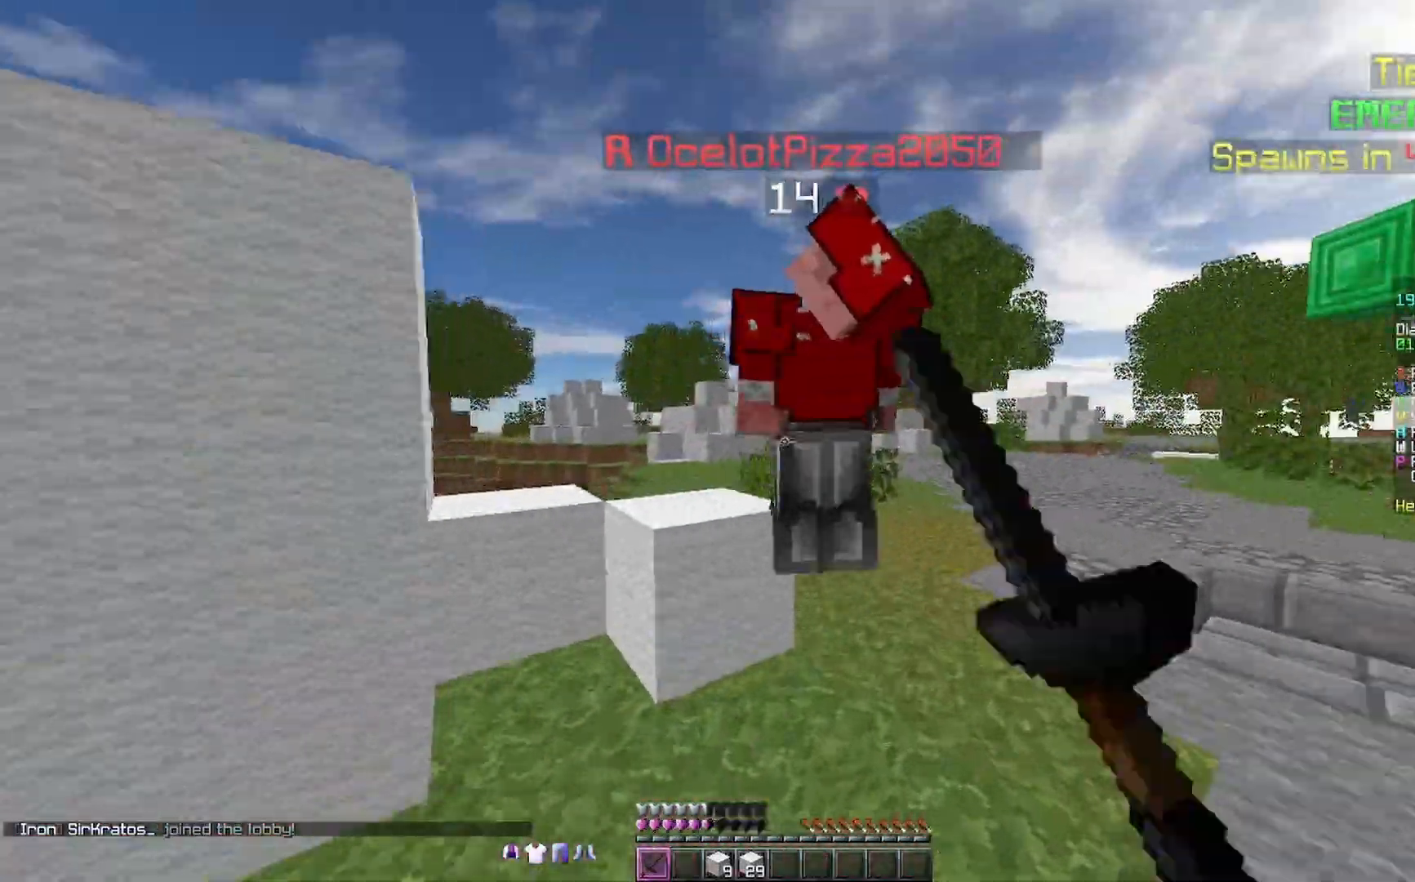
{"keys": [], "mouse": ["left"], "events": [[100, "mouse_left", "down"], [133, "mouse_left", "up"], [133, "w", "up"], [267, "mouse_left", "down"], [400, "mouse_left", "up"], [433, "mouse_left", "down"], [500, "d", "up"]]}
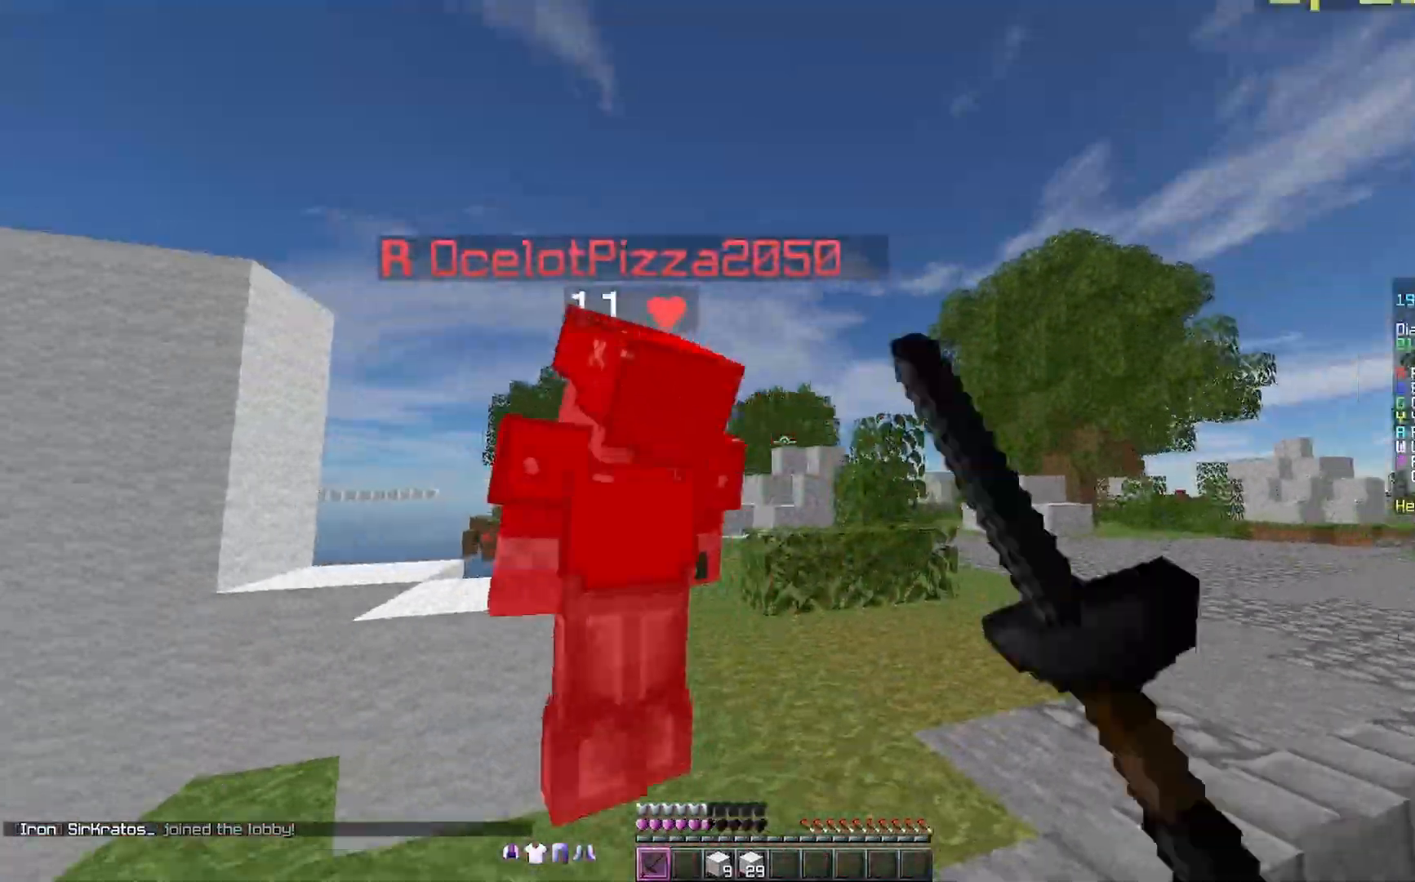
{"keys": ["w"], "mouse": [], "events": [[33, "mouse_left", "up"], [33, "w", "down"], [100, "mouse_left", "down"], [167, "mouse_left", "up"], [233, "mouse_left", "down"], [233, "w", "up"], [333, "mouse_left", "up"], [433, "mouse_left", "down"], [500, "mouse_left", "up"], [500, "w", "down"]]}
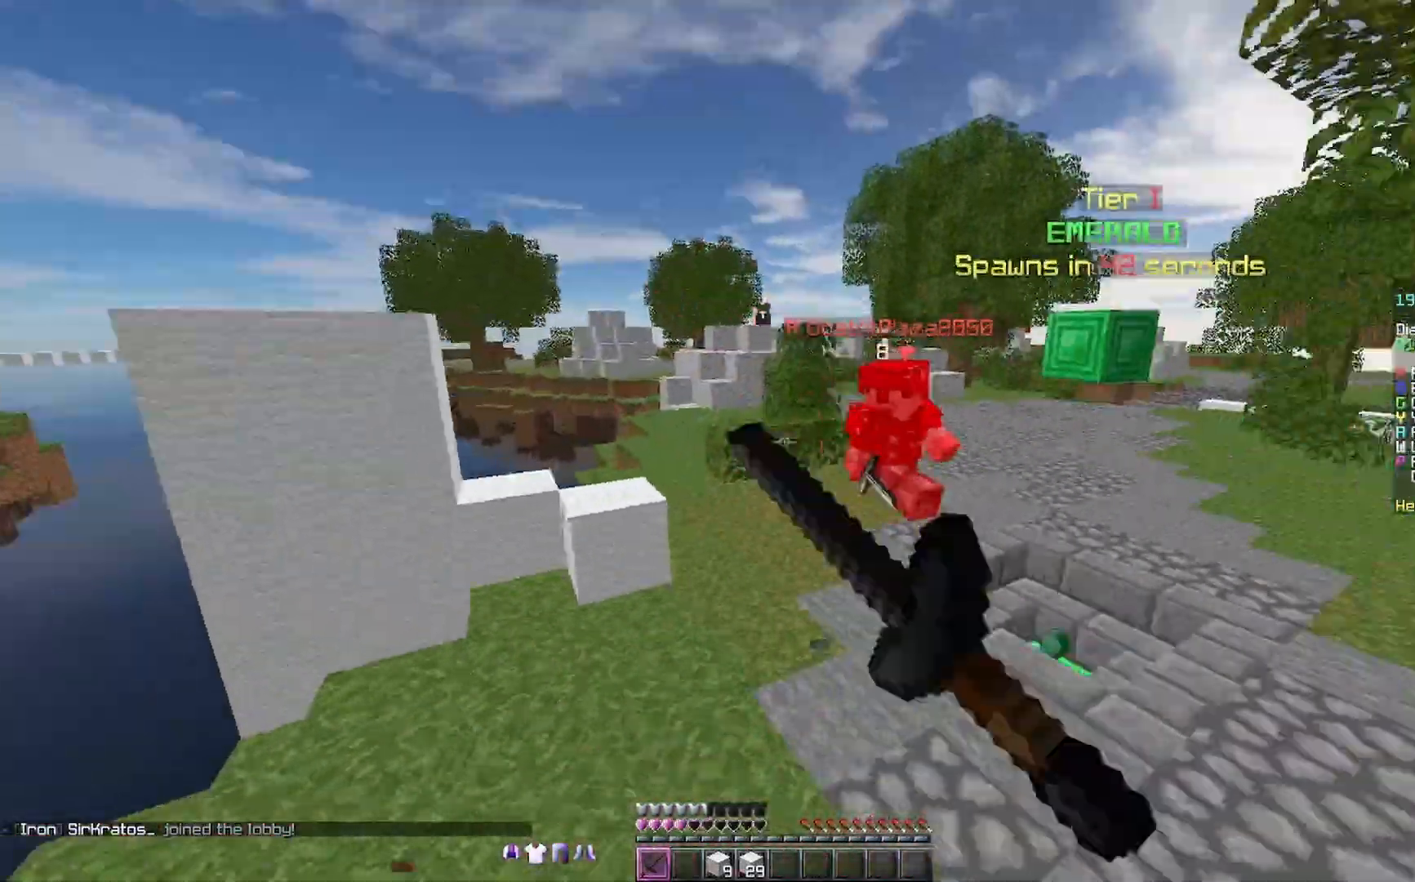
{"keys": ["s"], "mouse": [], "events": [[33, "mouse_left", "down"], [67, "mouse_left", "up"], [200, "mouse_left", "down"], [233, "mouse_left", "up"], [233, "w", "up"], [300, "s", "down"]]}
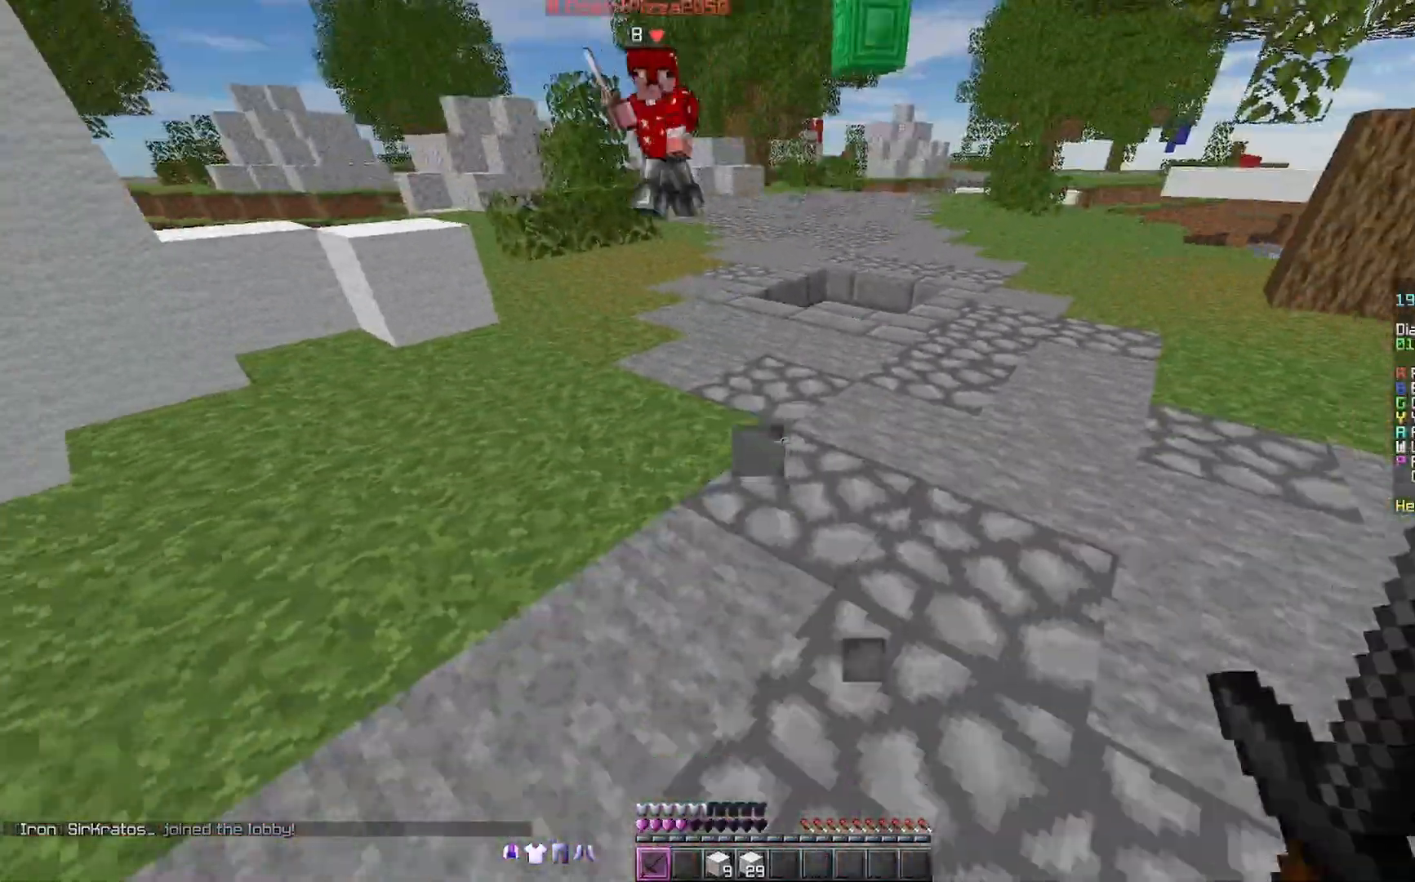
{"keys": ["s"], "mouse": [], "events": []}
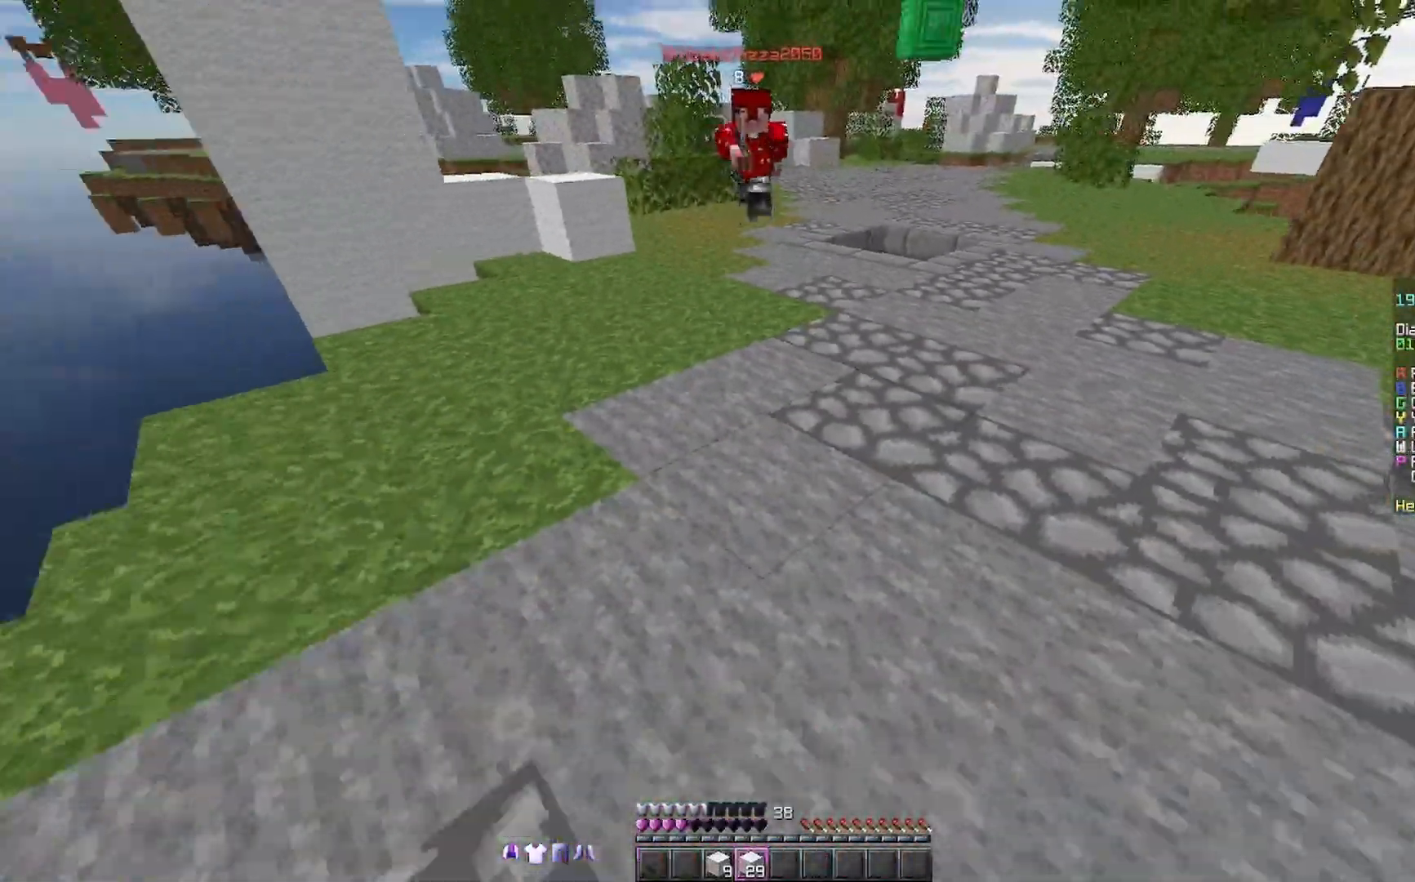
{"keys": ["s"], "mouse": [], "events": []}
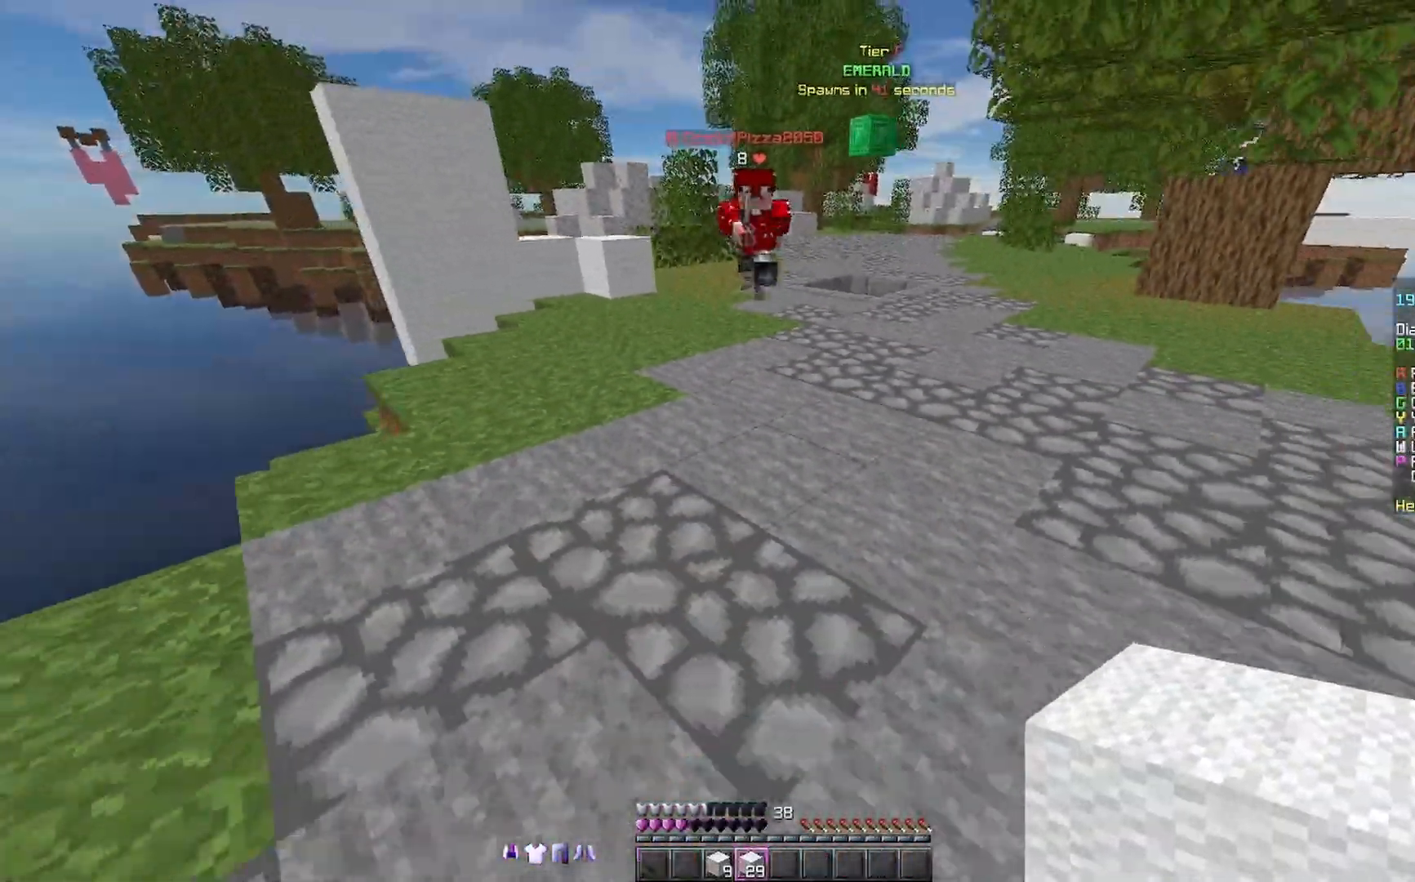
{"keys": ["d"], "mouse": ["right"], "events": [[67, "d", "down"], [133, "s", "up"], [233, "s", "down"], [400, "s", "up"], [467, "mouse_right", "down"]]}
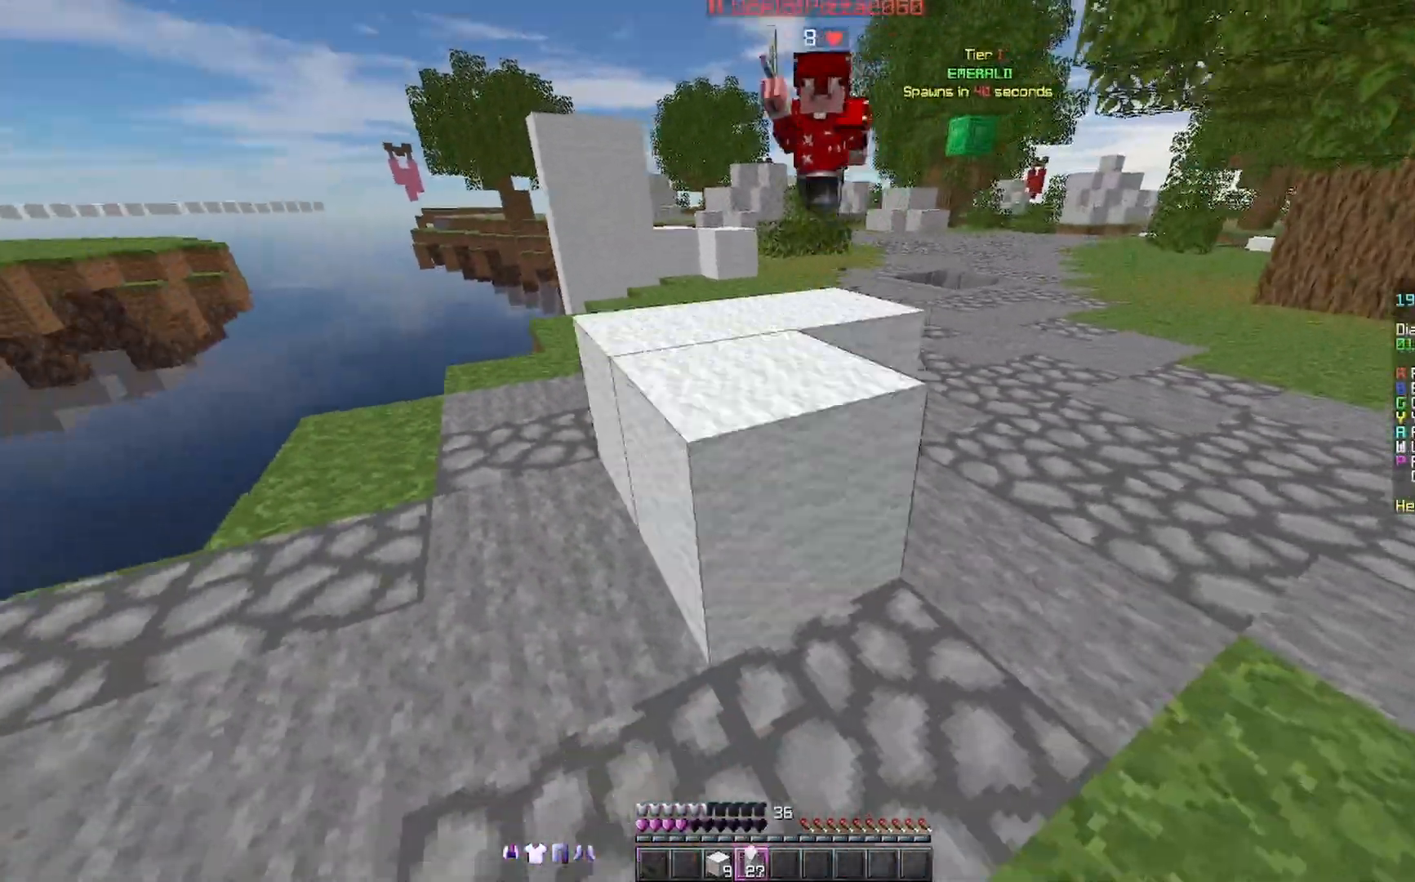
{"keys": ["d", "w"], "mouse": [], "events": [[67, "mouse_right", "up"], [133, "w", "down"], [200, "mouse_left", "down"], [300, "mouse_left", "up"]]}
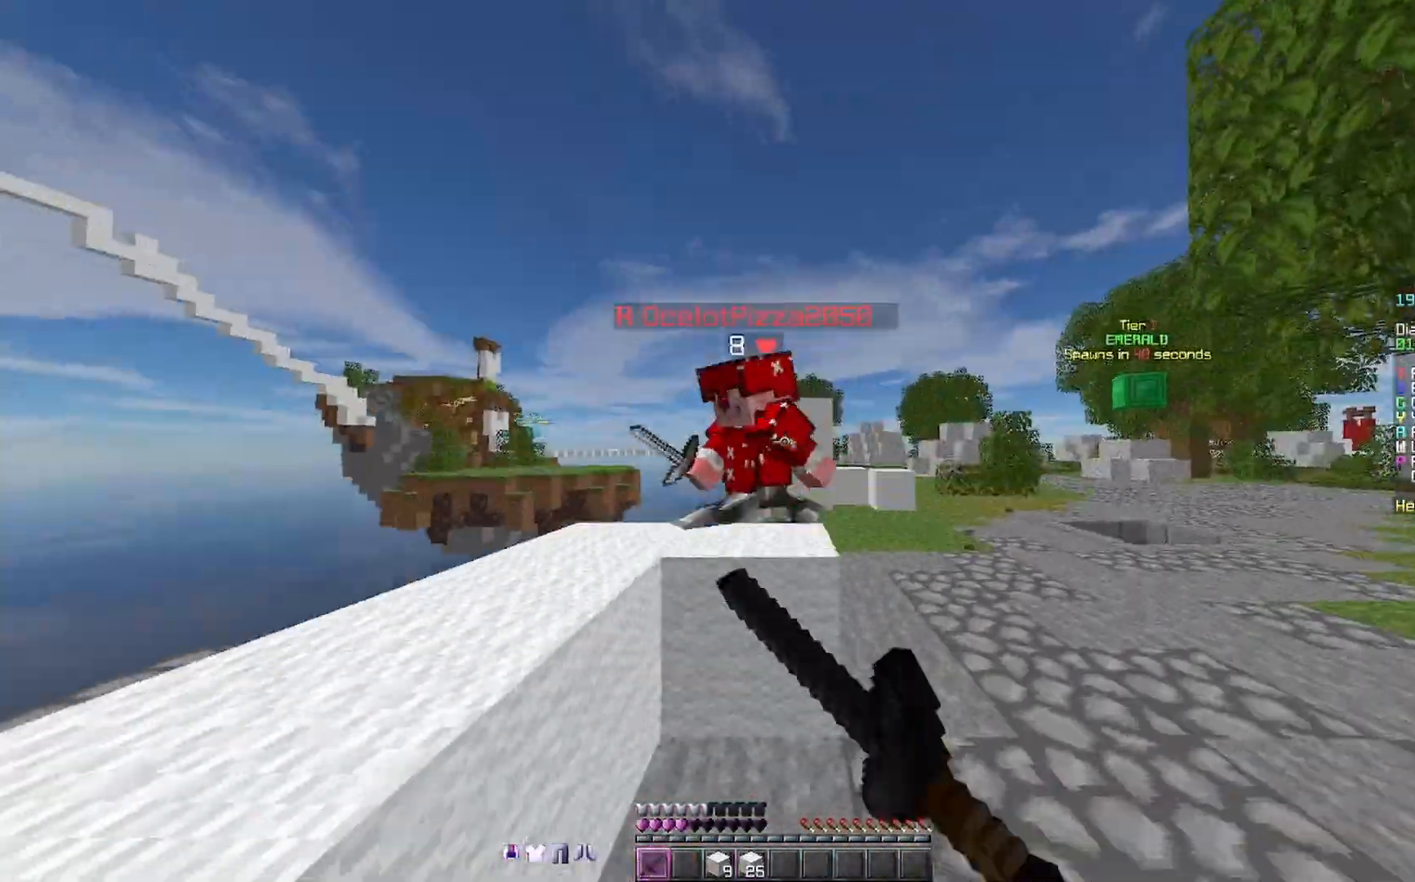
{"keys": ["a", "w"], "mouse": [], "events": [[67, "d", "up"], [67, "mouse_left", "down"], [100, "a", "down"], [133, "w", "up"], [200, "mouse_left", "up"], [233, "mouse_left", "down"], [333, "mouse_left", "up"], [333, "space", "down"], [433, "mouse_left", "down"], [433, "space", "up"], [467, "w", "down"], [500, "mouse_left", "up"]]}
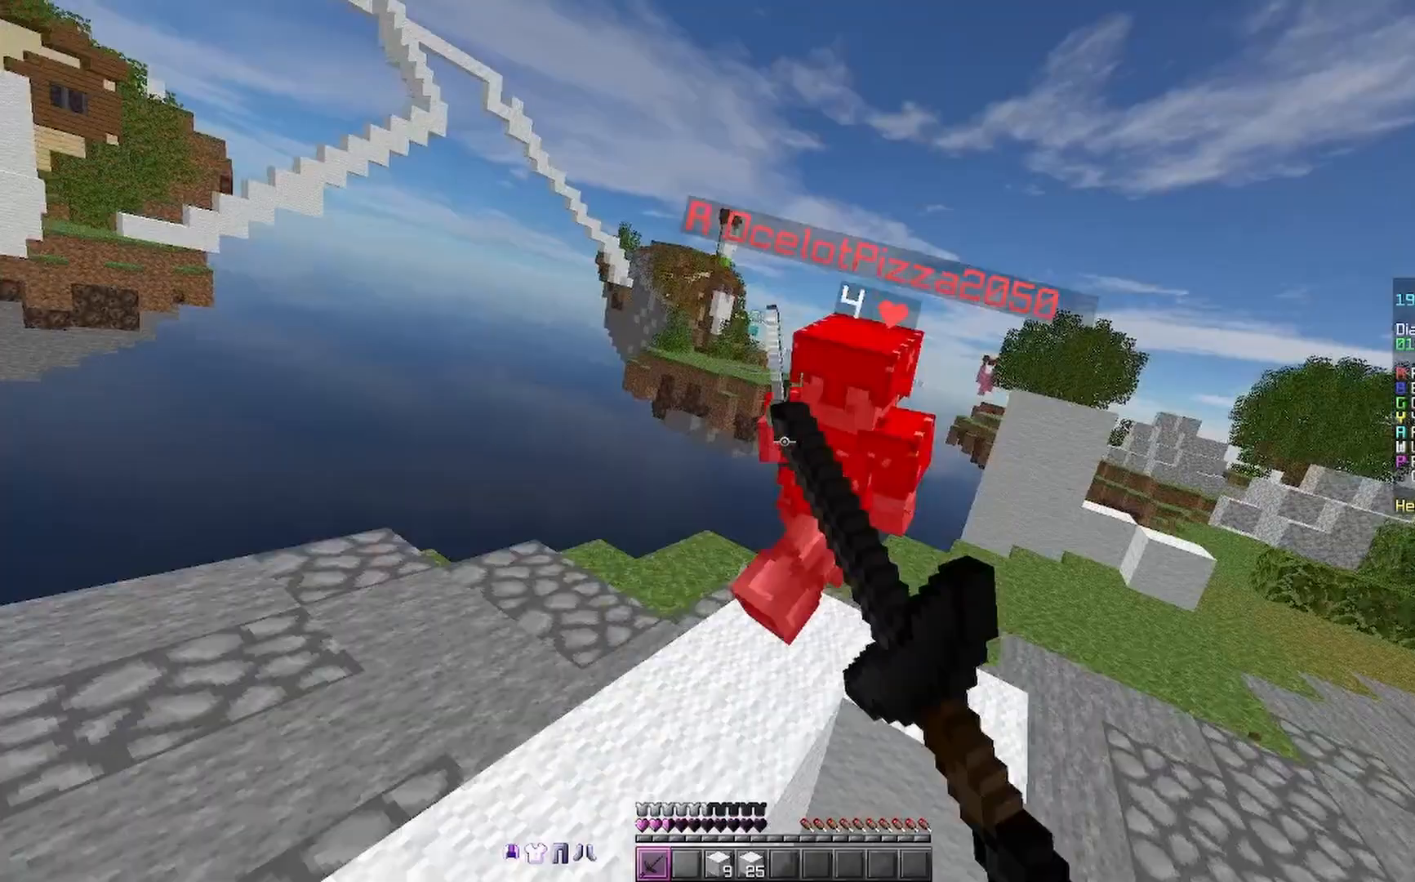
{"keys": ["d", "w"], "mouse": [], "events": [[33, "a", "up"], [100, "mouse_left", "down"], [167, "mouse_left", "up"], [267, "mouse_left", "down"], [300, "mouse_left", "up"], [433, "d", "down"]]}
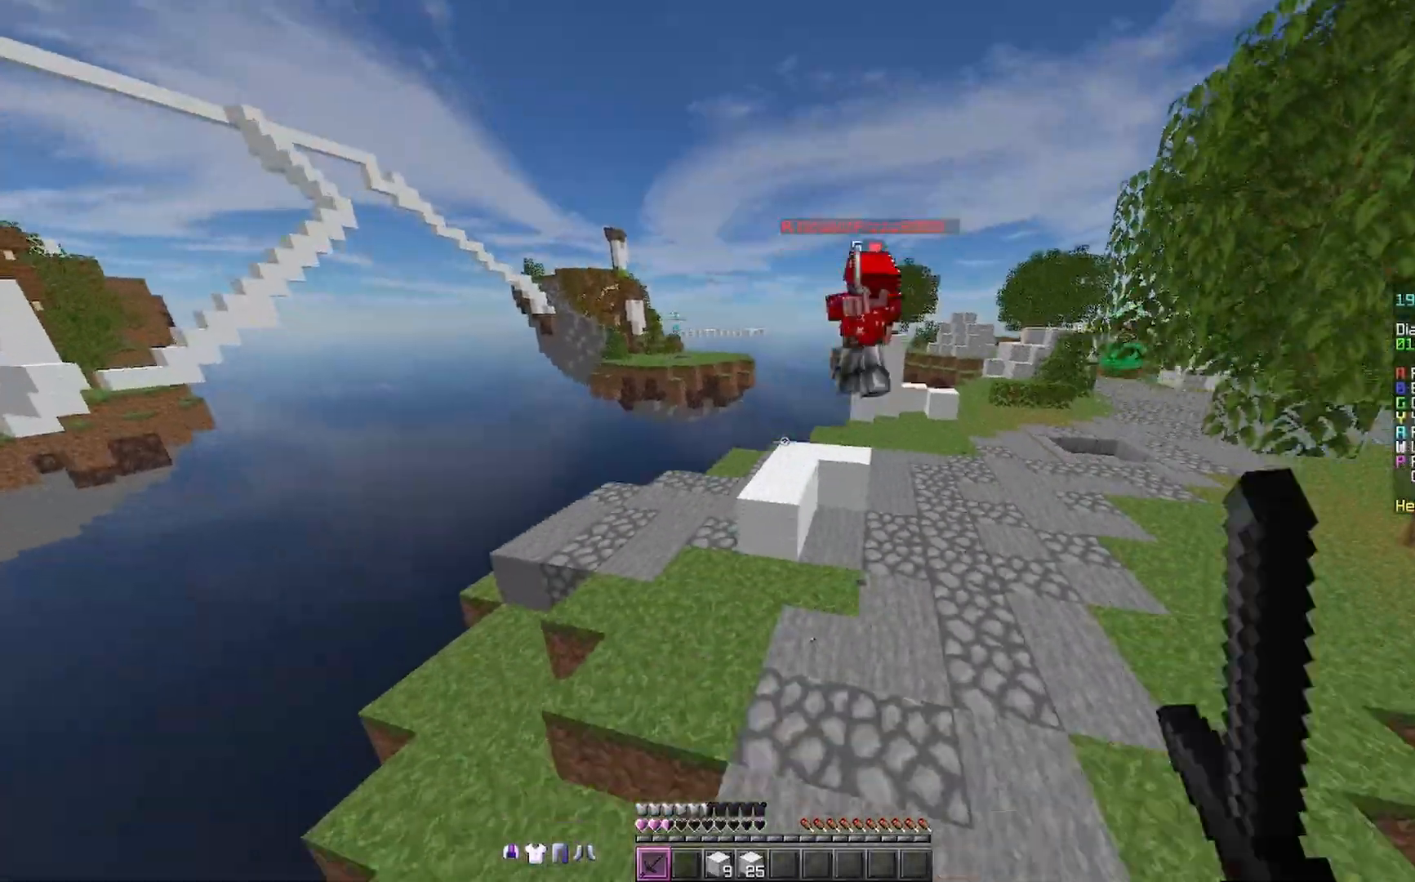
{"keys": [], "mouse": [], "events": [[67, "w", "up"], [167, "d", "up"]]}
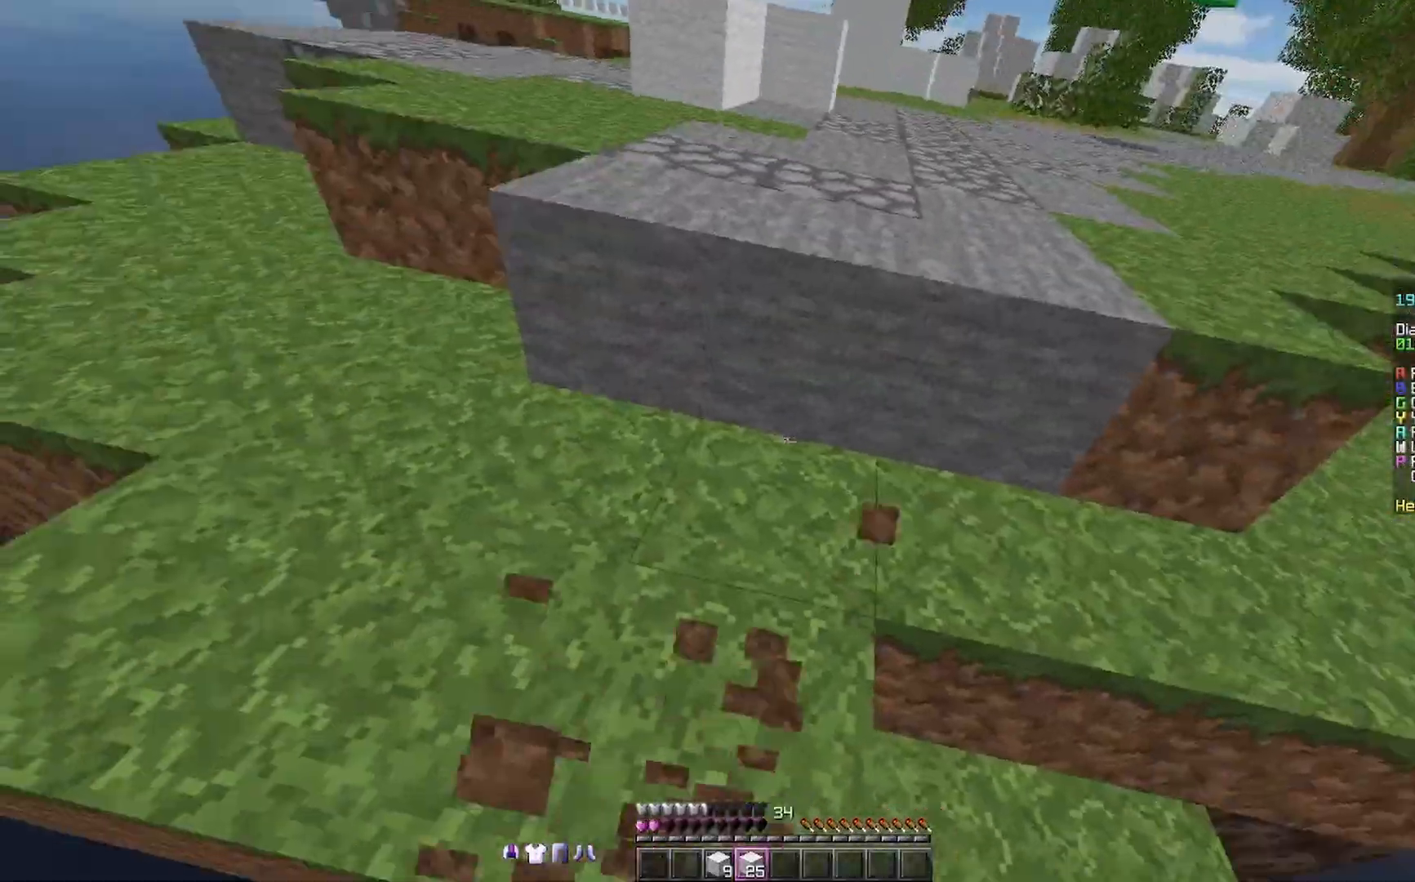
{"keys": [], "mouse": [], "events": []}
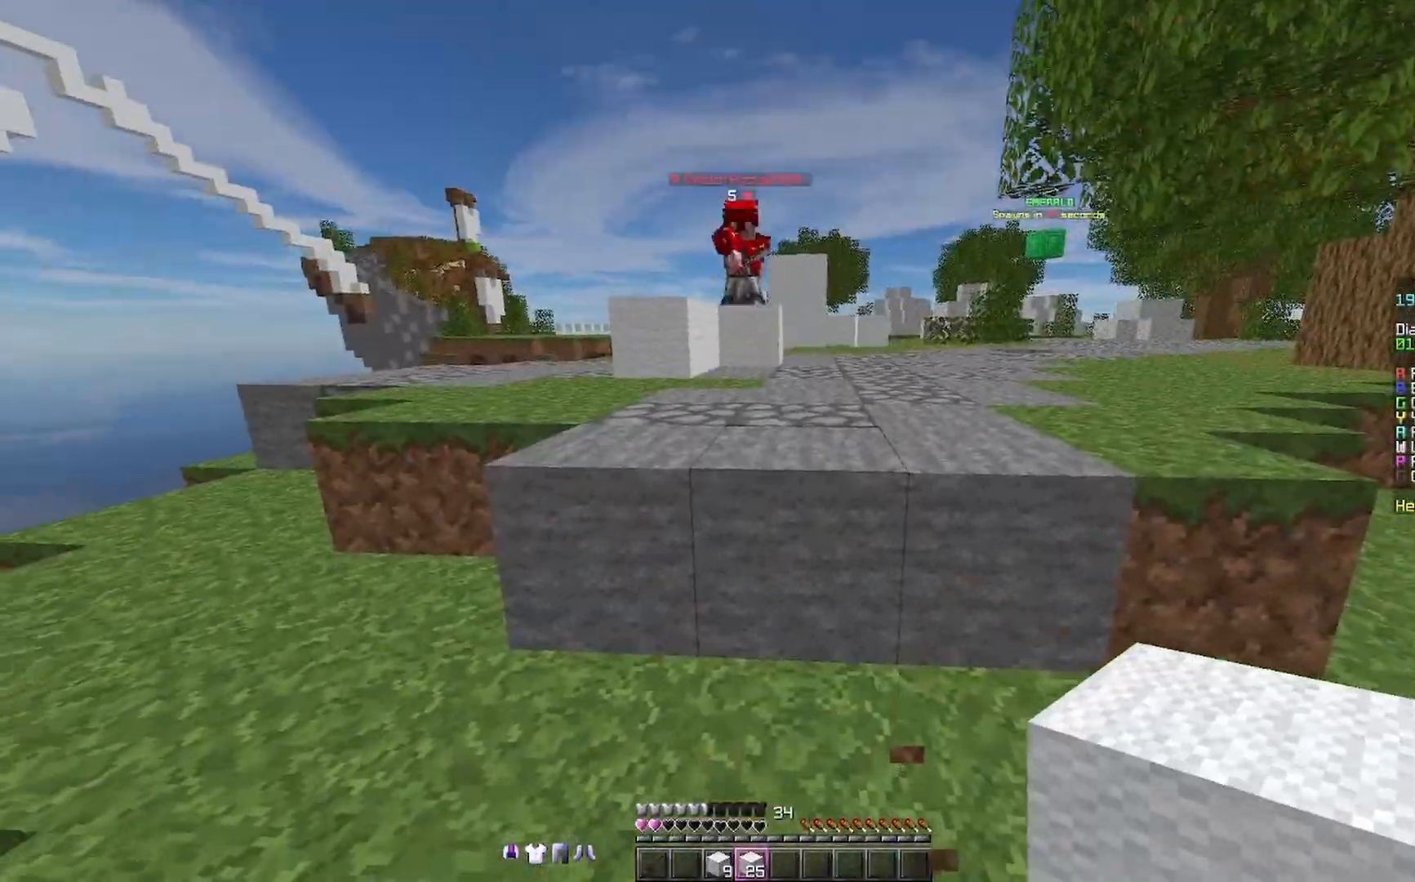
{"keys": ["a", "space", "w"], "mouse": [], "events": [[33, "a", "down"], [100, "w", "down"], [267, "a", "up"], [433, "space", "down"], [467, "a", "down"]]}
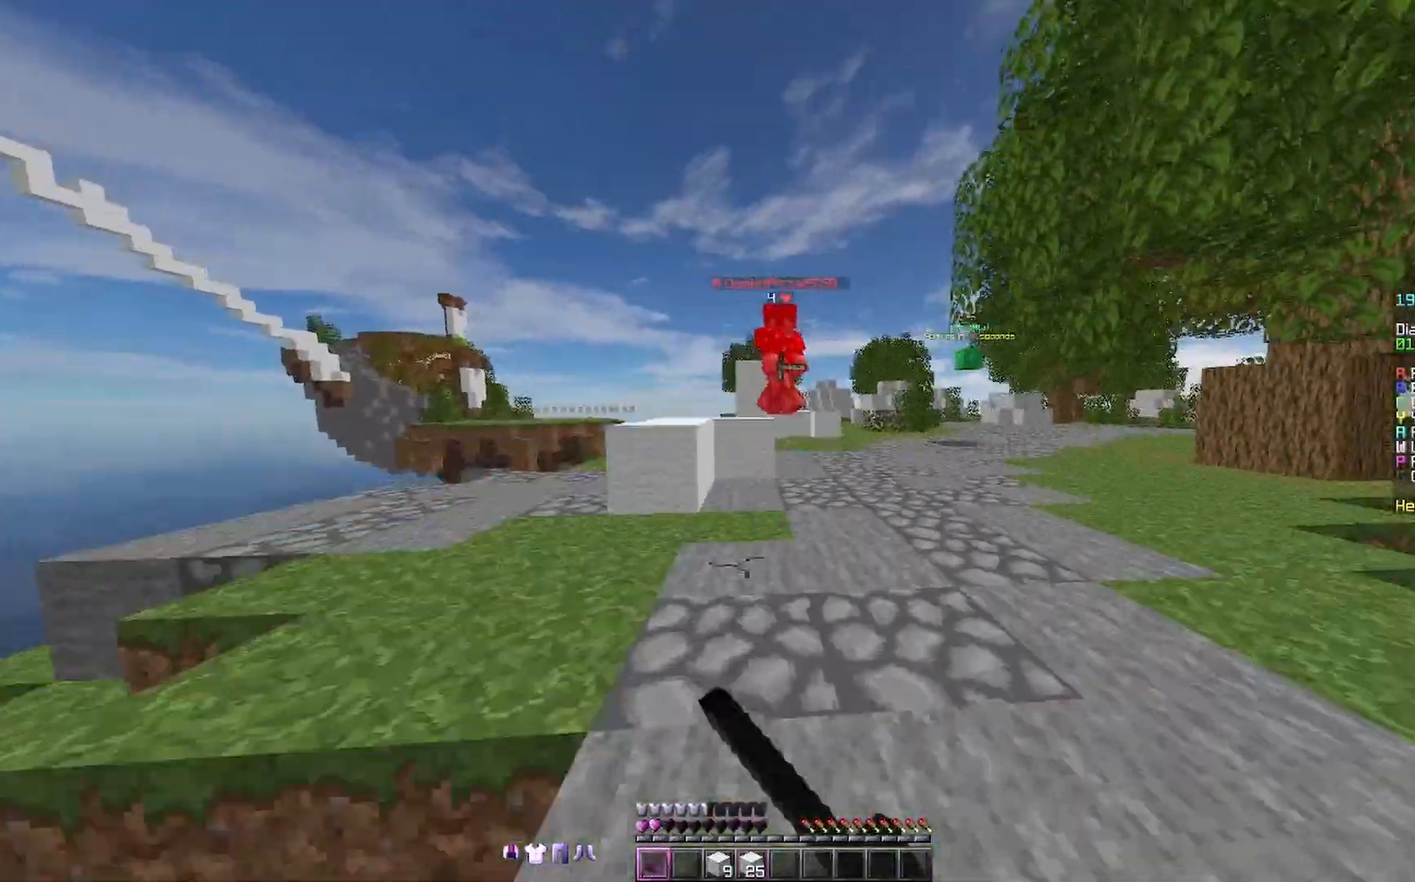
{"keys": ["a", "w"], "mouse": ["left"], "events": [[100, "space", "up"], [167, "mouse_left", "down"], [267, "a", "up"], [300, "a", "down"], [300, "mouse_left", "up"], [400, "mouse_left", "down"], [433, "mouse_left", "up"], [500, "mouse_left", "down"]]}
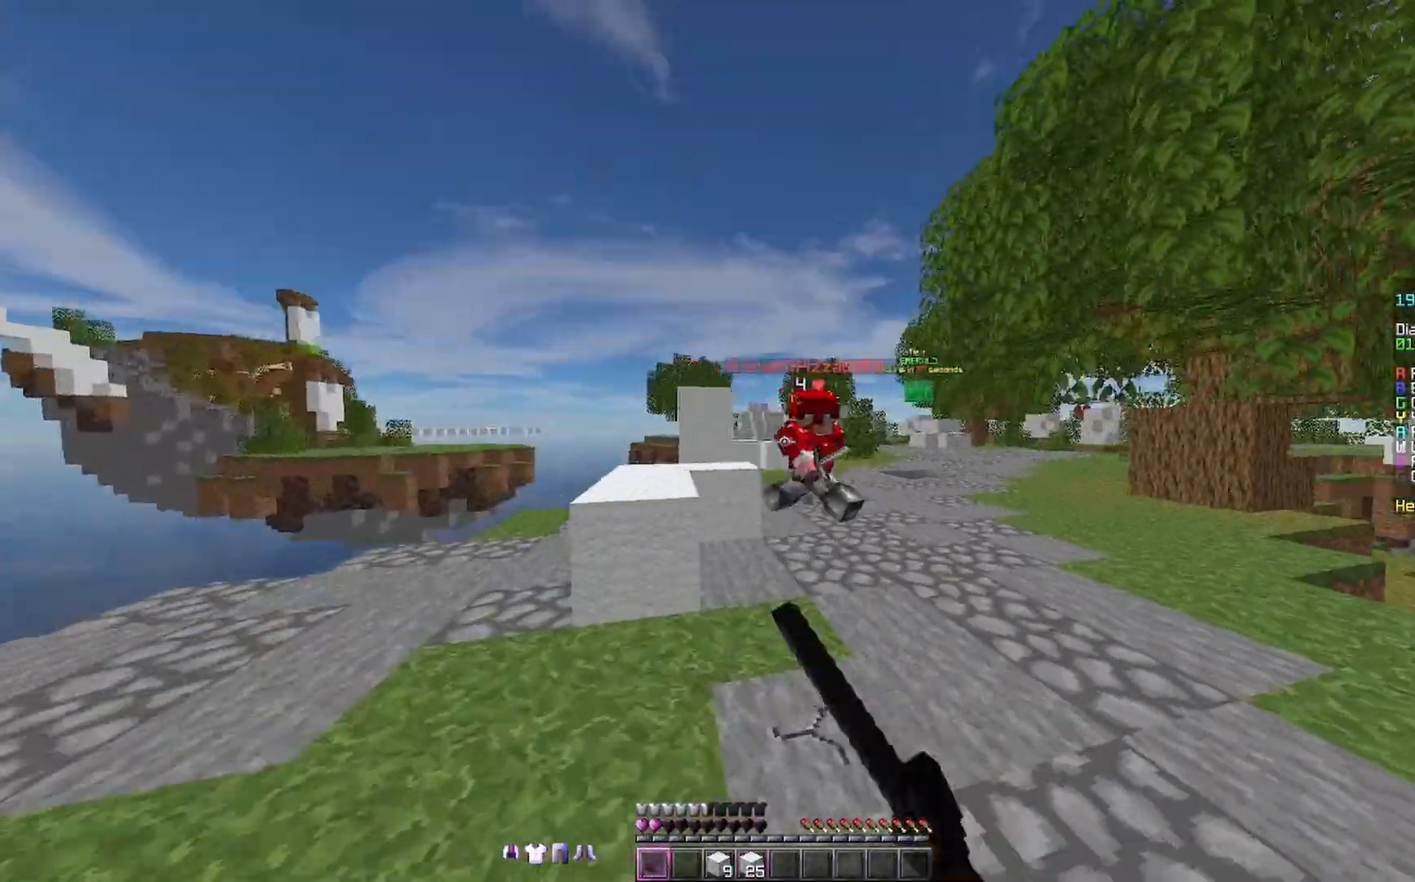
{"keys": ["d"], "mouse": ["left"], "events": [[100, "mouse_left", "up"], [167, "mouse_left", "down"], [233, "mouse_left", "up"], [333, "mouse_left", "down"], [400, "a", "up"], [400, "mouse_left", "up"], [433, "d", "down"], [433, "w", "up"], [500, "mouse_left", "down"]]}
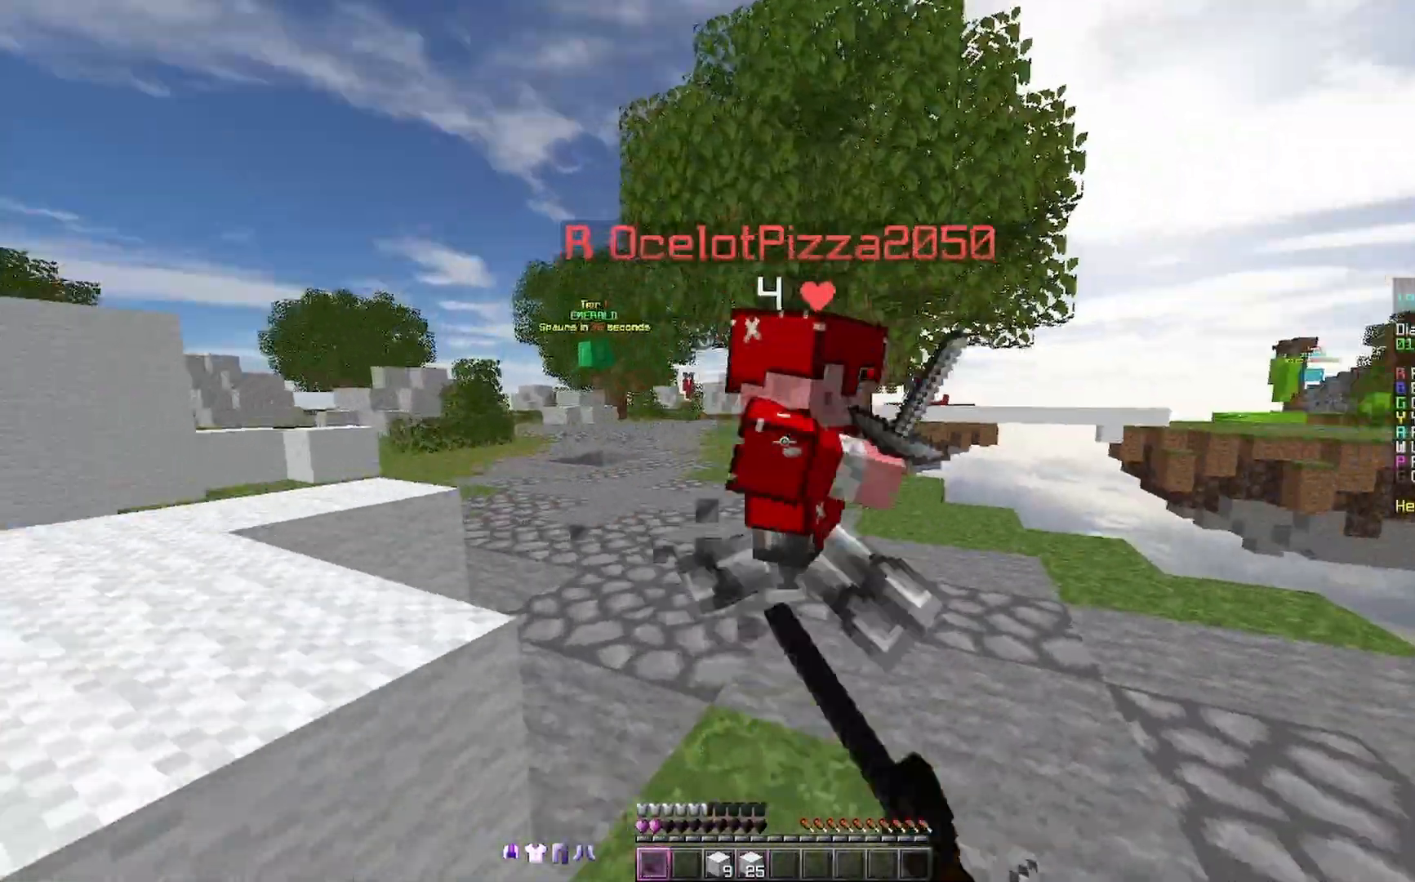
{"keys": ["d", "w"], "mouse": ["left"], "events": [[100, "mouse_left", "up"], [100, "s", "down"], [133, "mouse_left", "down"], [167, "mouse_left", "up"], [267, "s", "up"], [300, "mouse_left", "down"], [400, "mouse_left", "up"], [467, "w", "down"], [500, "mouse_left", "down"]]}